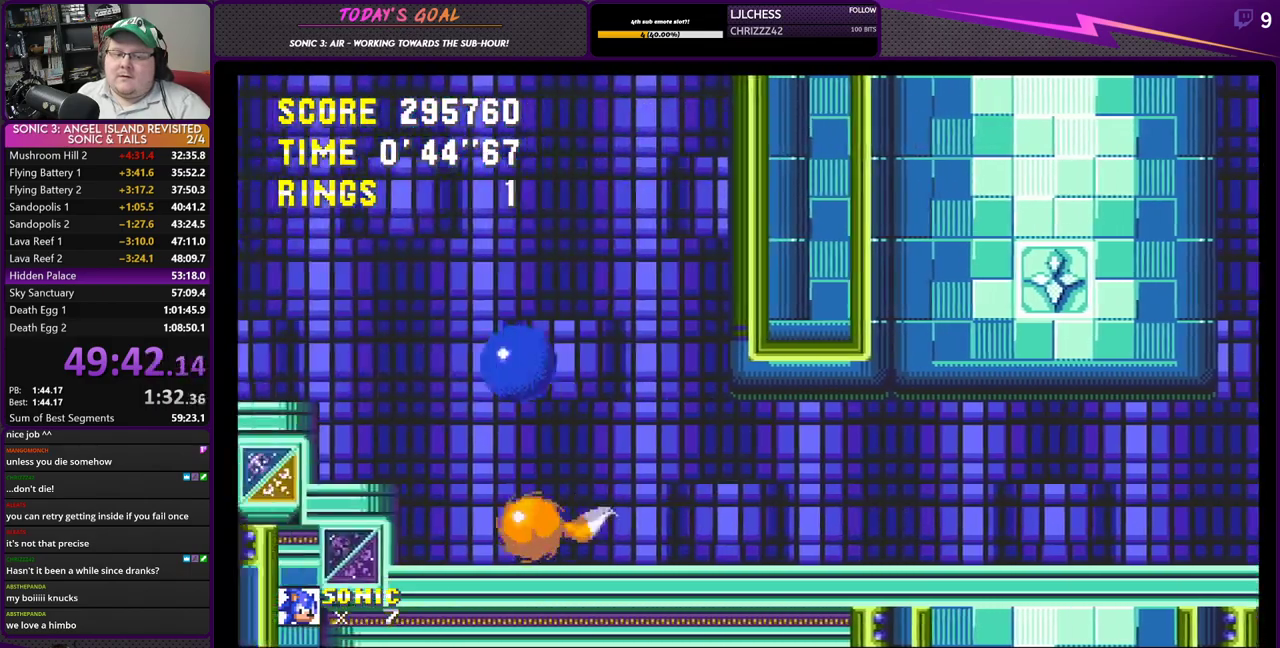
Gameplay with a controller (PlayStation layout); each line is a JSON object with the inputs held at the frame after it. "events" lists button and stick changes between this image and that frame as [ms after this image, input, new state], when the widget could be followed in between.
{"buttons": ["CROSS", "DPAD_LEFT"], "left_stick": "center", "right_stick": "center", "events": [[117, "CROSS", "down"]]}
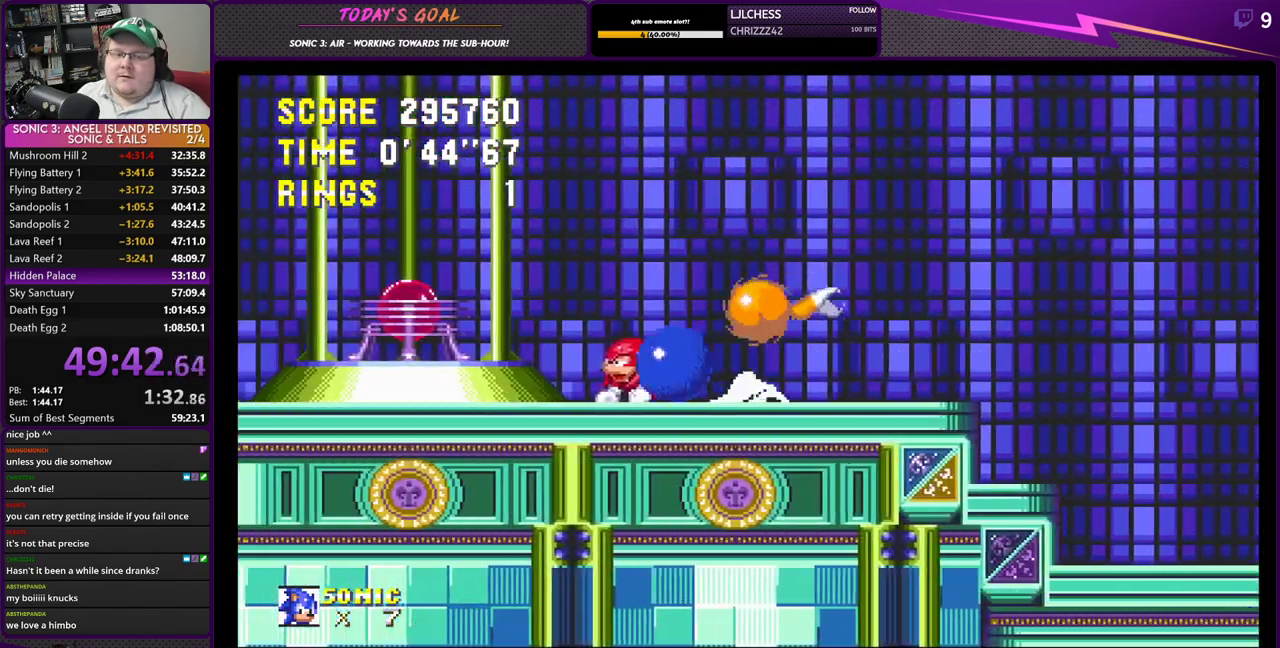
{"buttons": ["CROSS", "DPAD_LEFT"], "left_stick": "center", "right_stick": "center", "events": []}
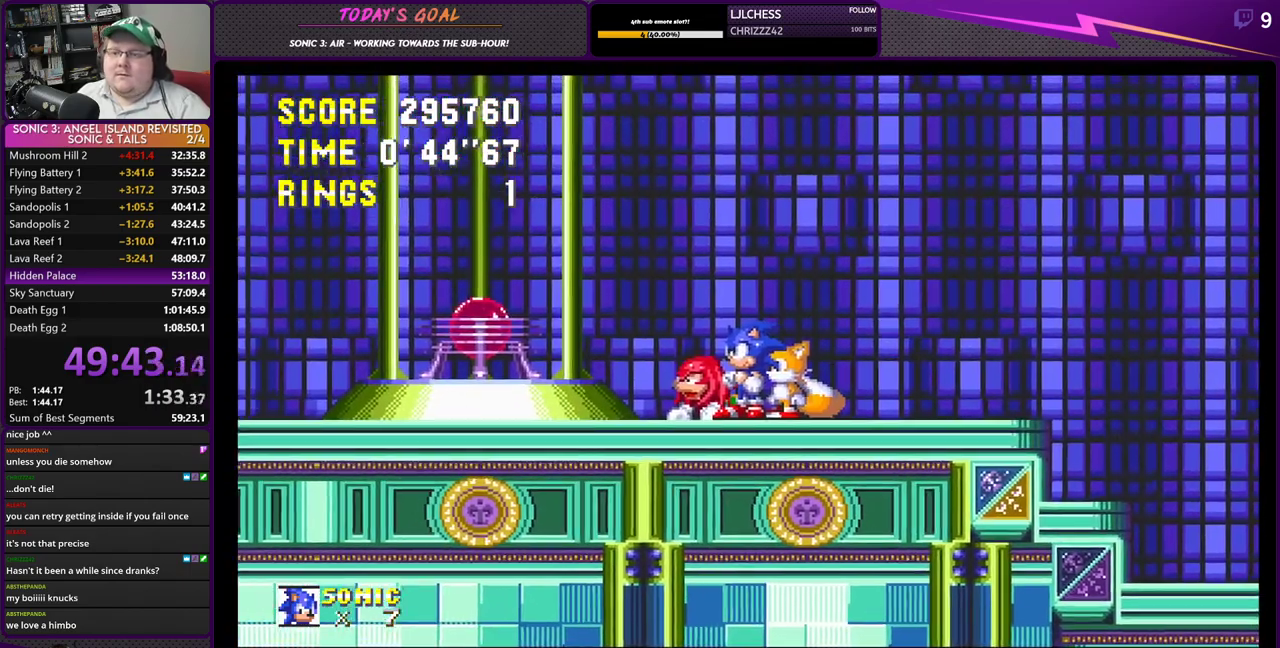
{"buttons": ["CROSS", "DPAD_LEFT"], "left_stick": "center", "right_stick": "center", "events": []}
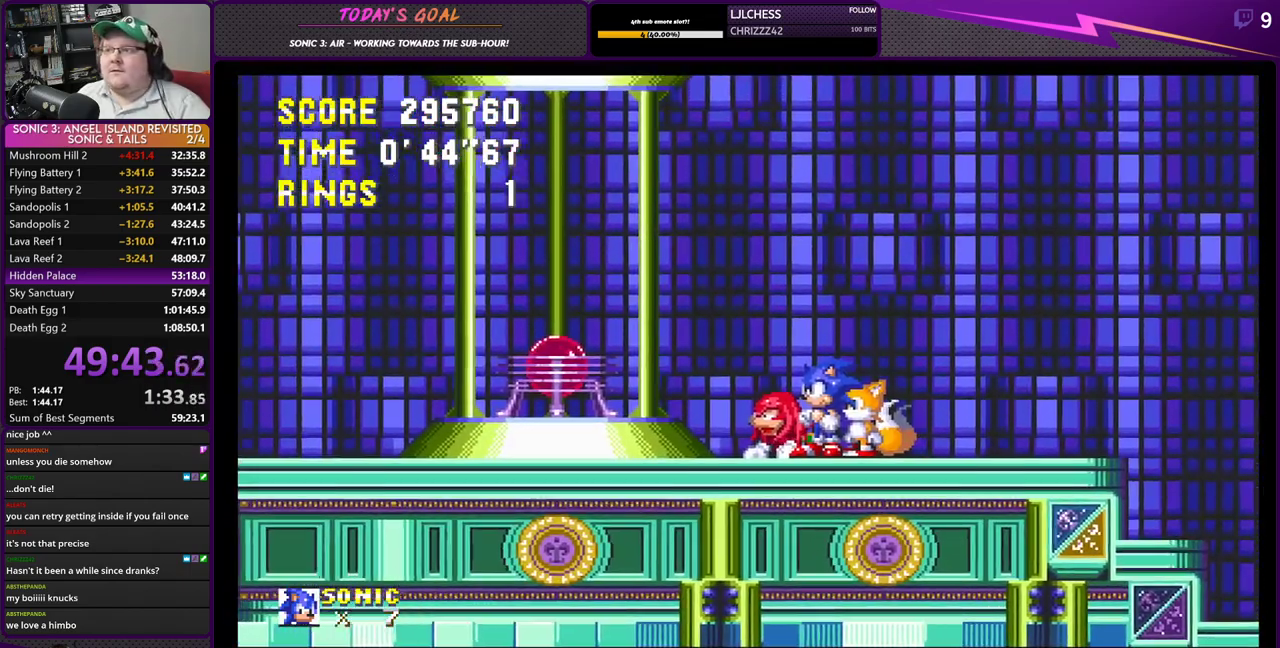
{"buttons": ["DPAD_DOWN"], "left_stick": "center", "right_stick": "center", "events": [[17, "DPAD_LEFT", "up"], [317, "CROSS", "up"], [468, "DPAD_DOWN", "down"]]}
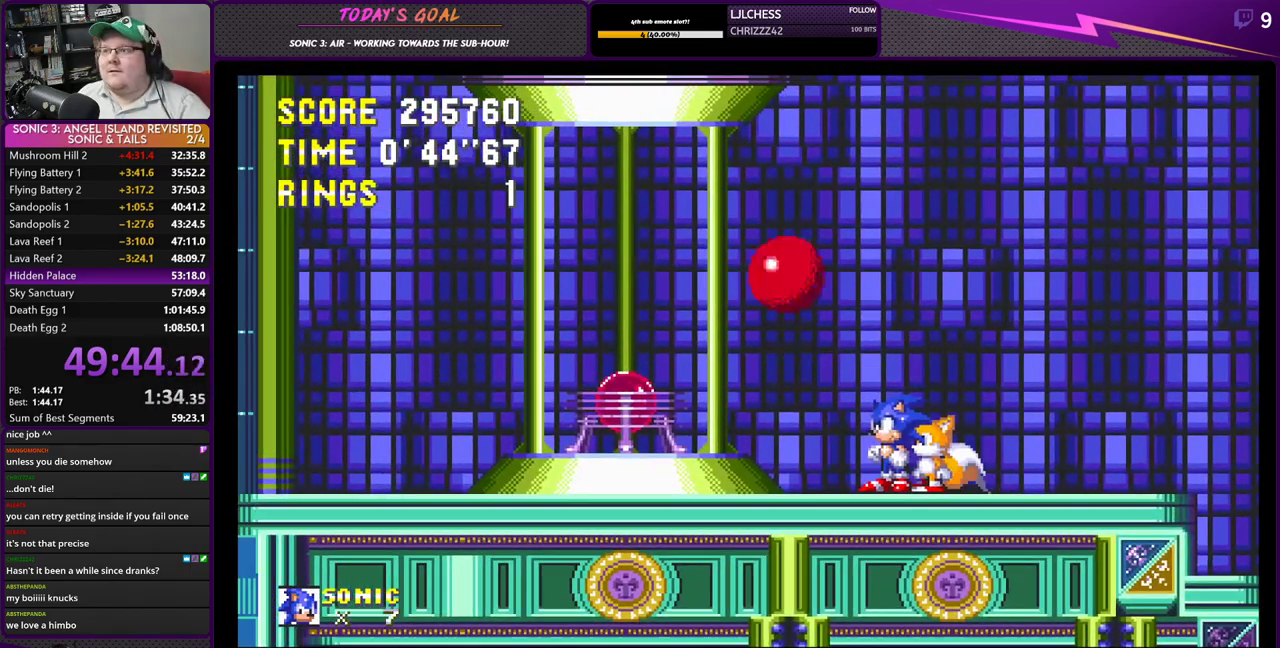
{"buttons": [], "left_stick": "center", "right_stick": "center", "events": [[183, "DPAD_DOWN", "up"]]}
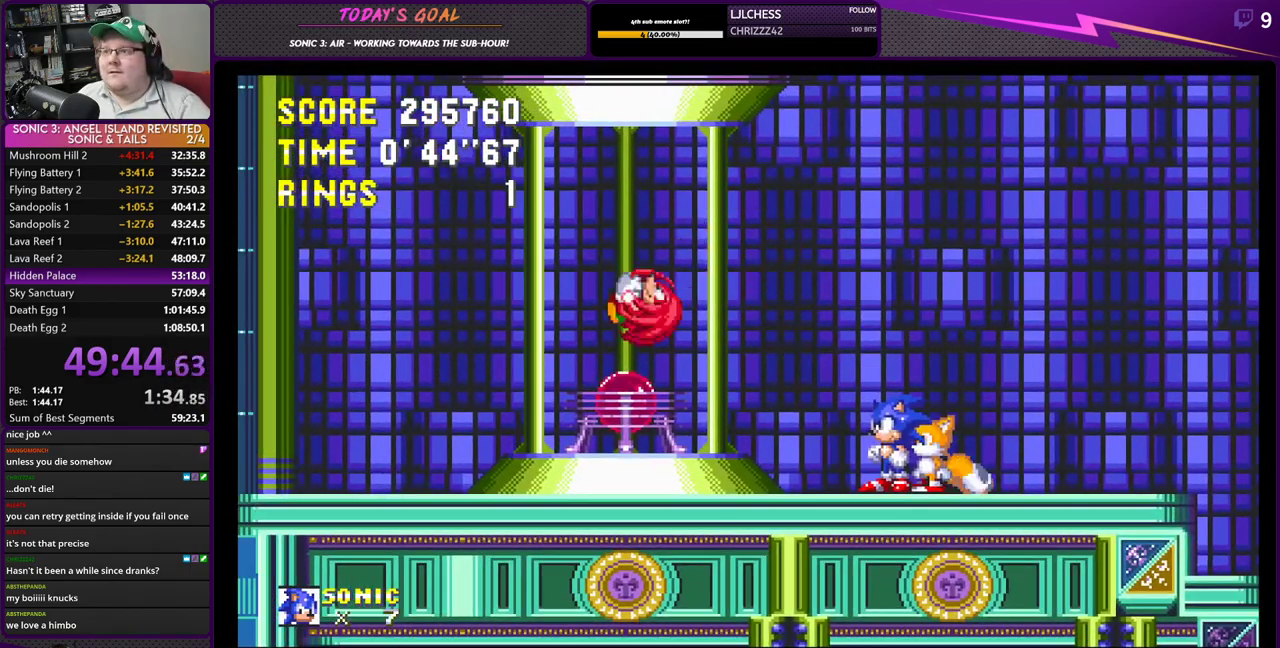
{"buttons": ["CROSS"], "left_stick": "center", "right_stick": "center", "events": [[84, "CROSS", "down"], [201, "CROSS", "up"], [267, "CROSS", "down"], [384, "CROSS", "up"], [434, "CROSS", "down"]]}
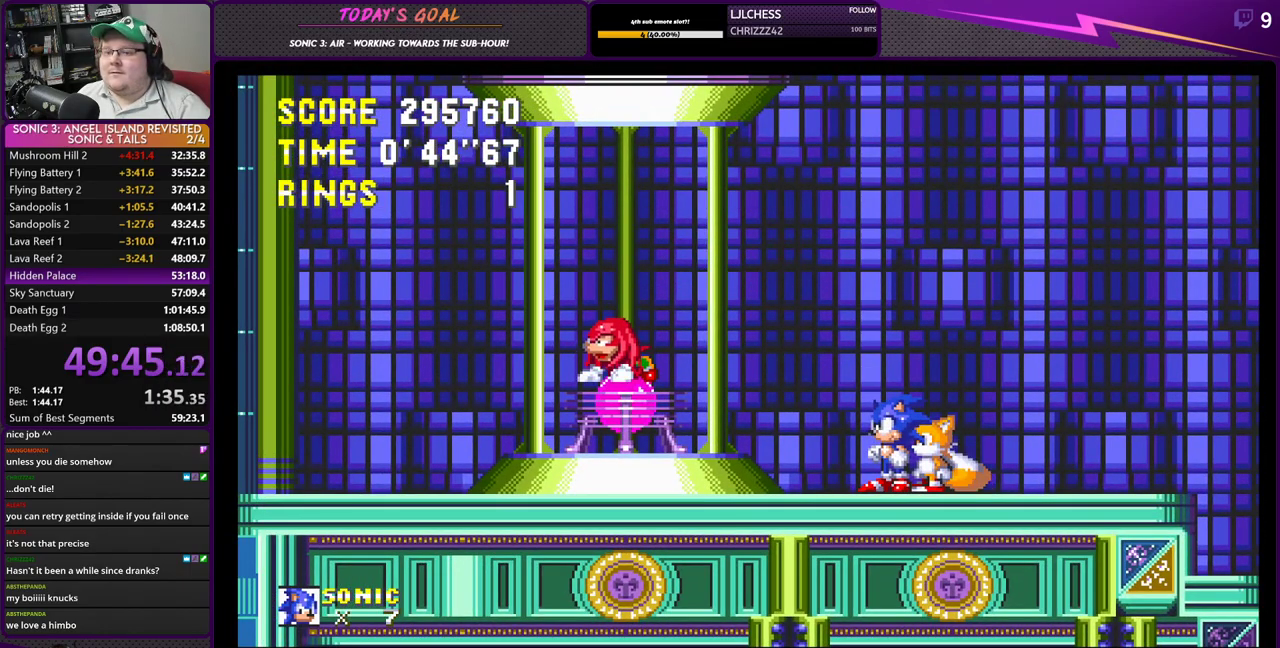
{"buttons": ["CROSS", "SQUARE"], "left_stick": "center", "right_stick": "center", "events": [[384, "SQUARE", "down"]]}
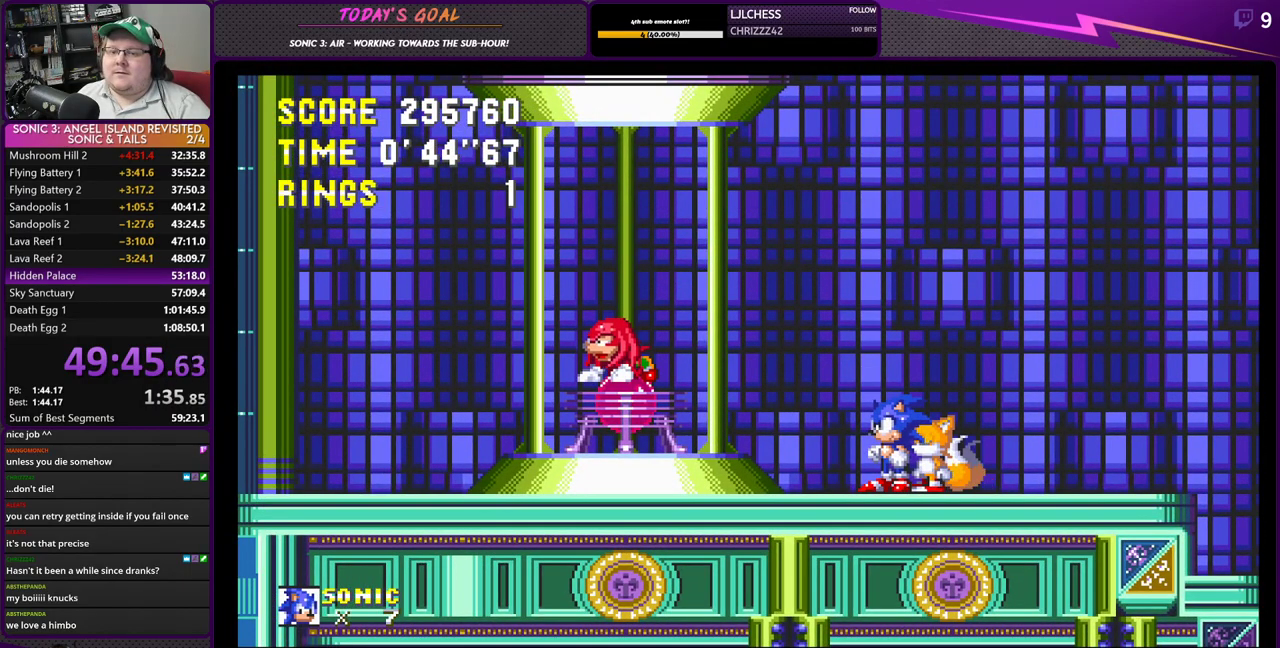
{"buttons": ["CROSS", "DPAD_LEFT"], "left_stick": "center", "right_stick": "center", "events": [[67, "SQUARE", "up"], [100, "CIRCLE", "down"], [134, "CROSS", "up"], [201, "CROSS", "down"], [217, "CIRCLE", "up"], [267, "SQUARE", "down"], [351, "SQUARE", "up"], [384, "CROSS", "up"], [417, "DPAD_LEFT", "down"], [484, "CROSS", "down"]]}
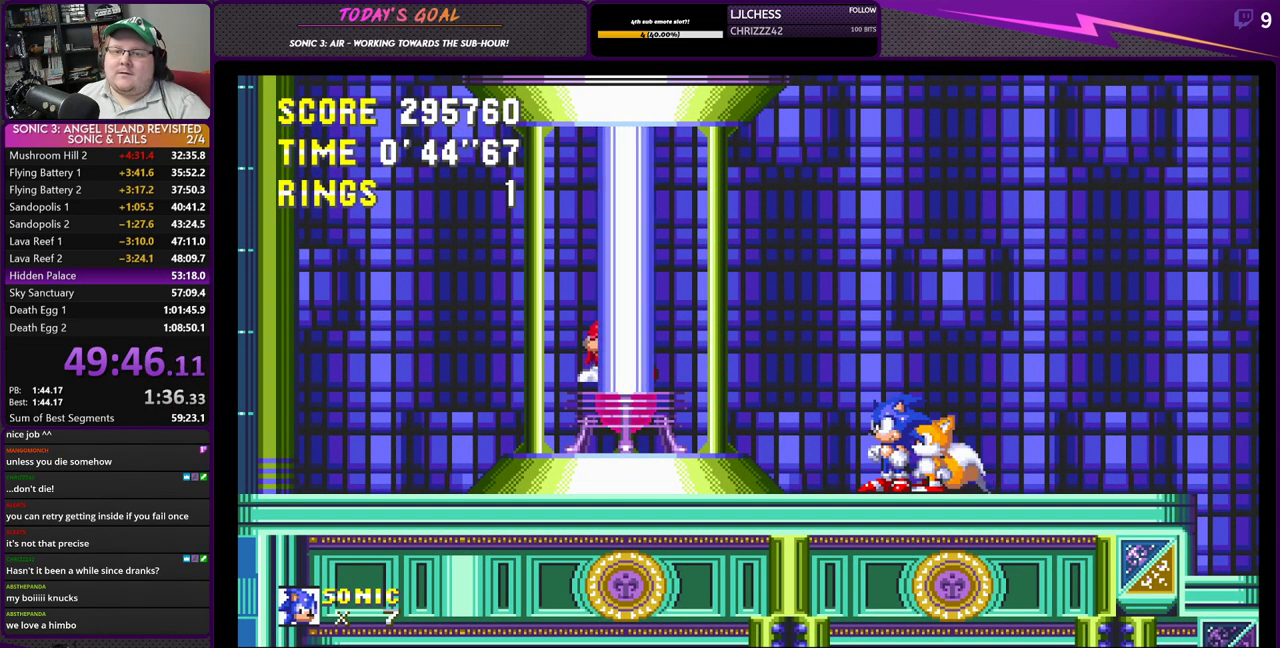
{"buttons": ["CROSS"], "left_stick": "center", "right_stick": "center", "events": [[50, "DPAD_LEFT", "up"], [150, "CROSS", "up"], [200, "CROSS", "down"], [351, "CROSS", "up"], [417, "CROSS", "down"]]}
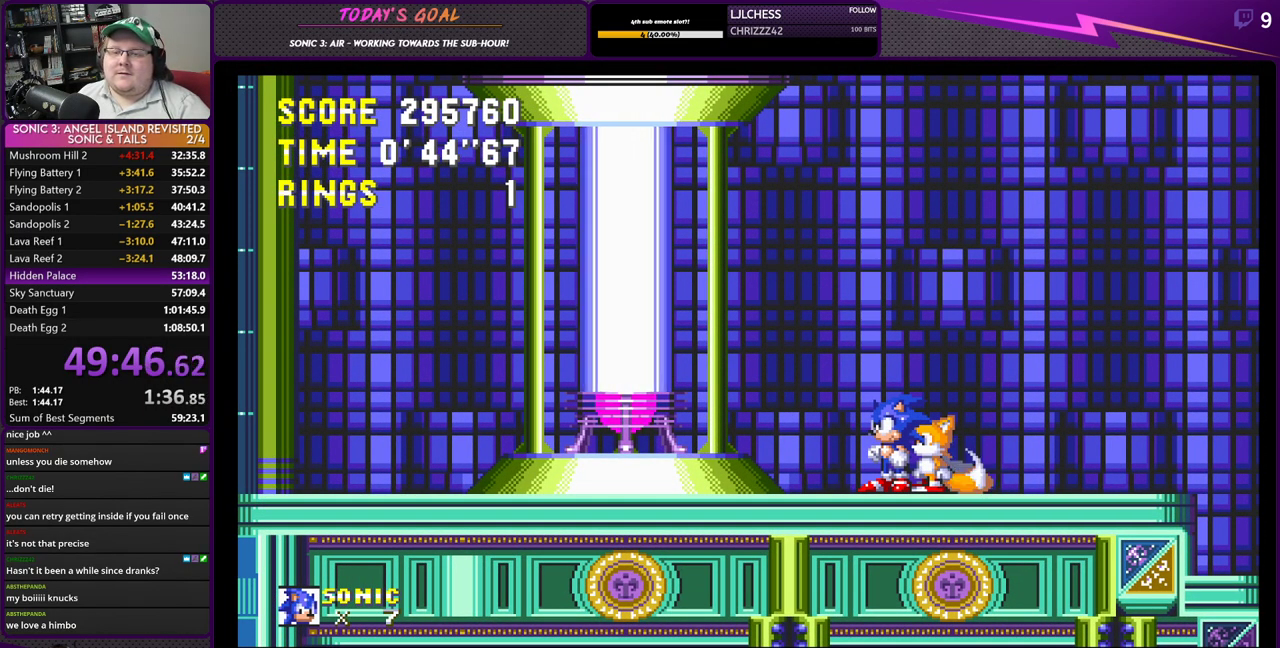
{"buttons": ["CROSS"], "left_stick": "center", "right_stick": "center", "events": [[50, "CROSS", "up"], [100, "CROSS", "down"], [233, "CROSS", "up"], [283, "CROSS", "down"]]}
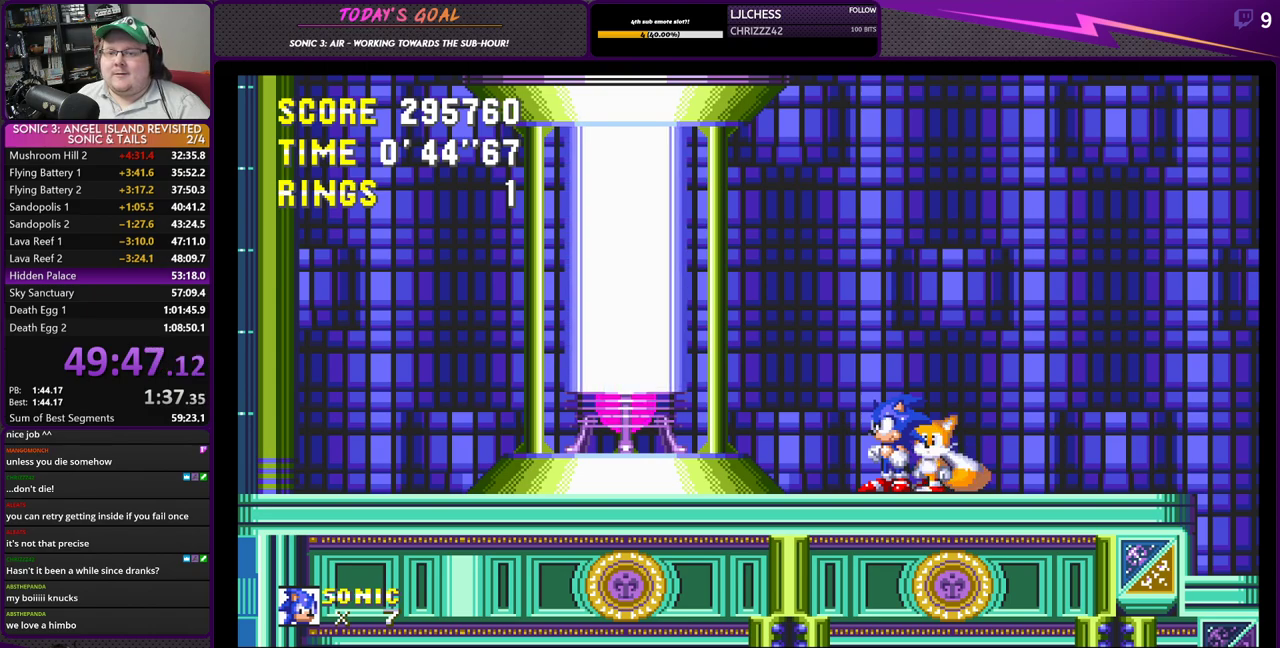
{"buttons": ["CROSS"], "left_stick": "center", "right_stick": "center", "events": []}
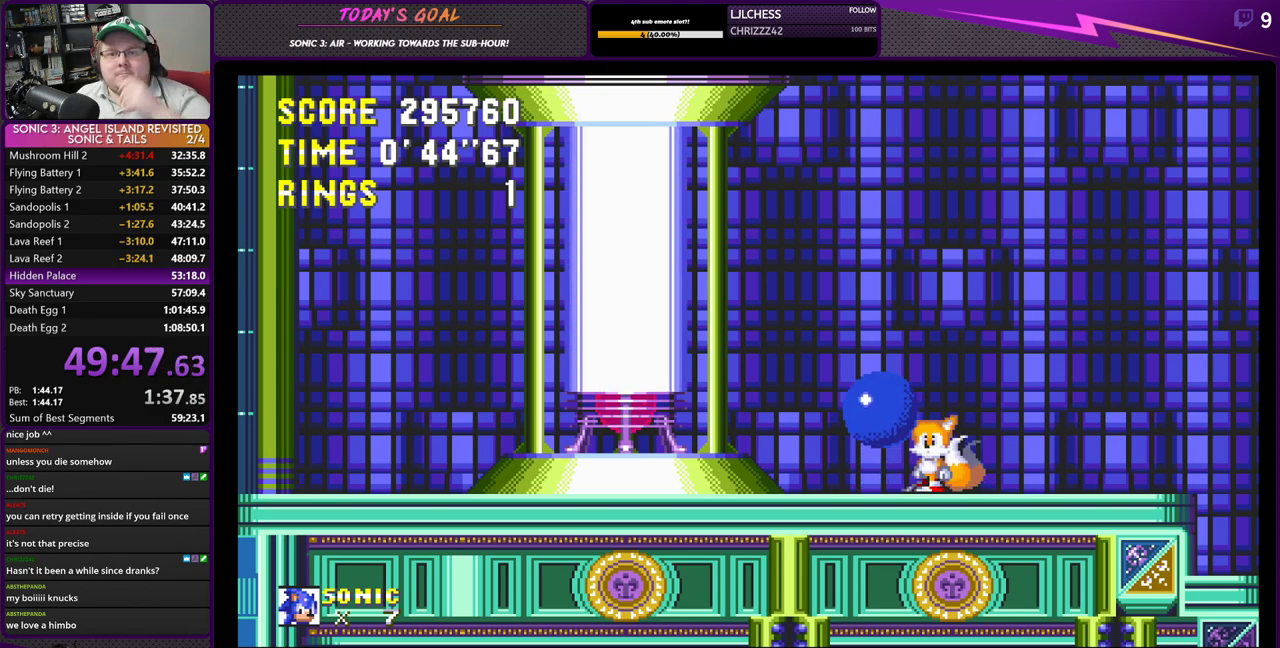
{"buttons": ["CROSS"], "left_stick": "center", "right_stick": "center", "events": []}
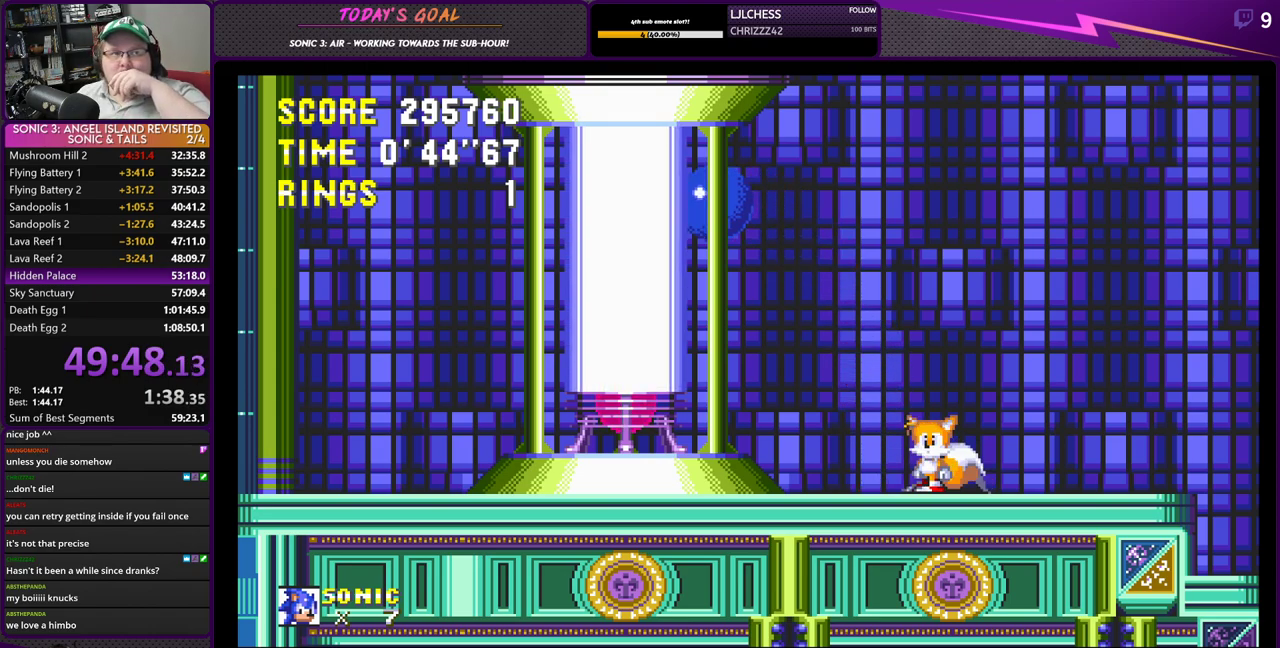
{"buttons": ["CROSS"], "left_stick": "center", "right_stick": "center", "events": []}
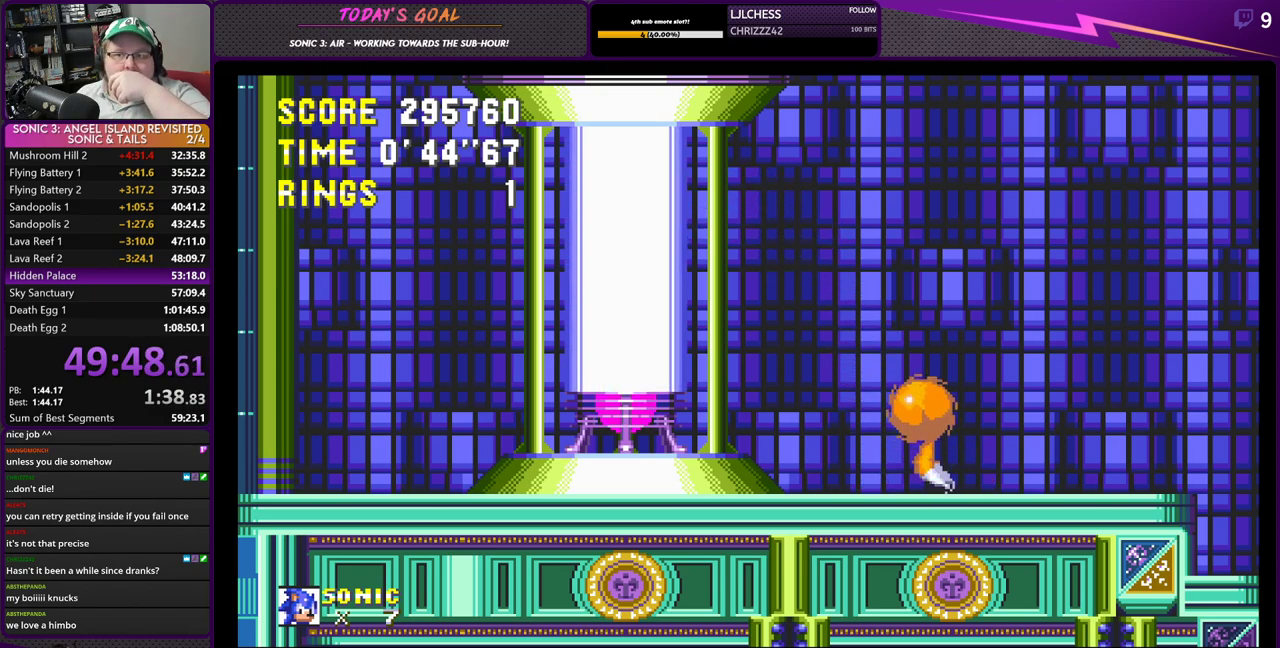
{"buttons": ["CROSS"], "left_stick": "center", "right_stick": "center", "events": []}
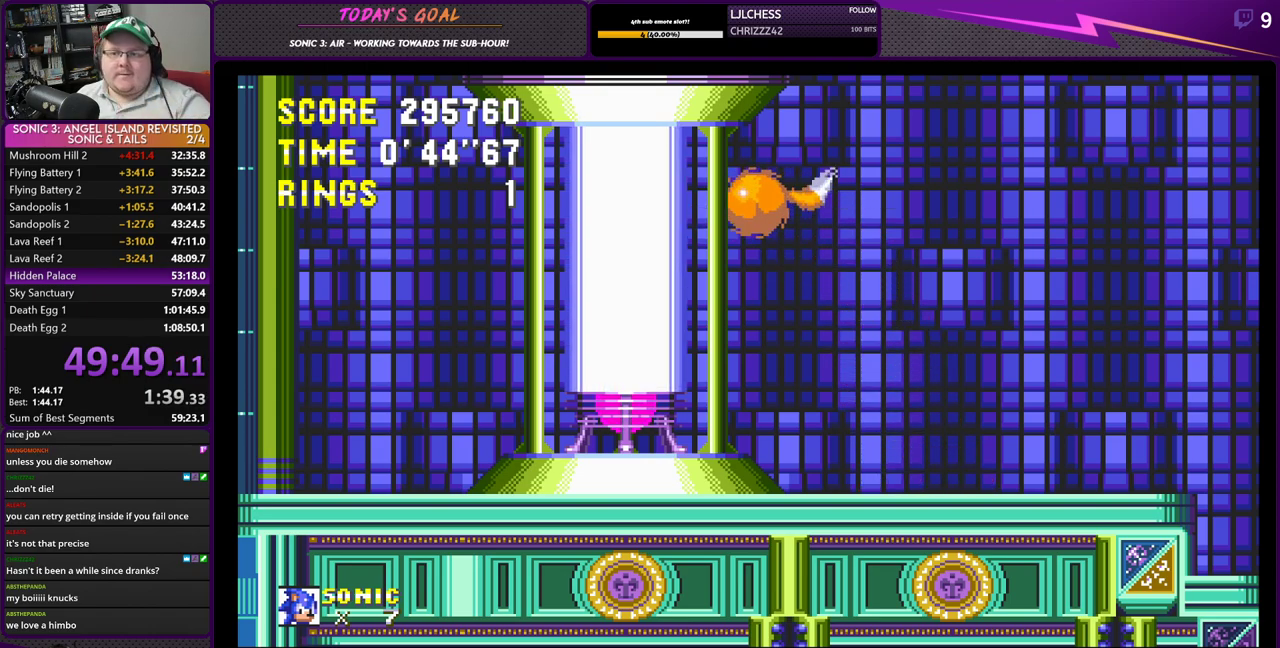
{"buttons": ["CROSS"], "left_stick": "center", "right_stick": "center", "events": []}
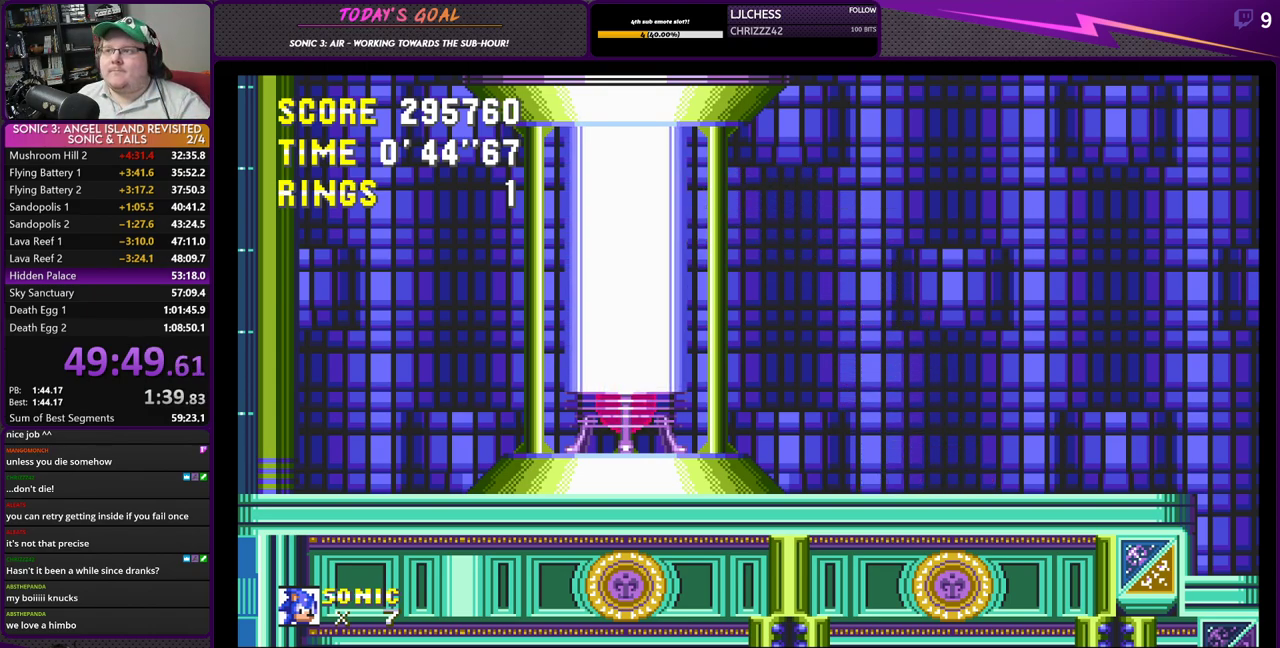
{"buttons": ["DPAD_RIGHT"], "left_stick": "center", "right_stick": "center", "events": [[267, "DPAD_RIGHT", "down"], [484, "CROSS", "up"]]}
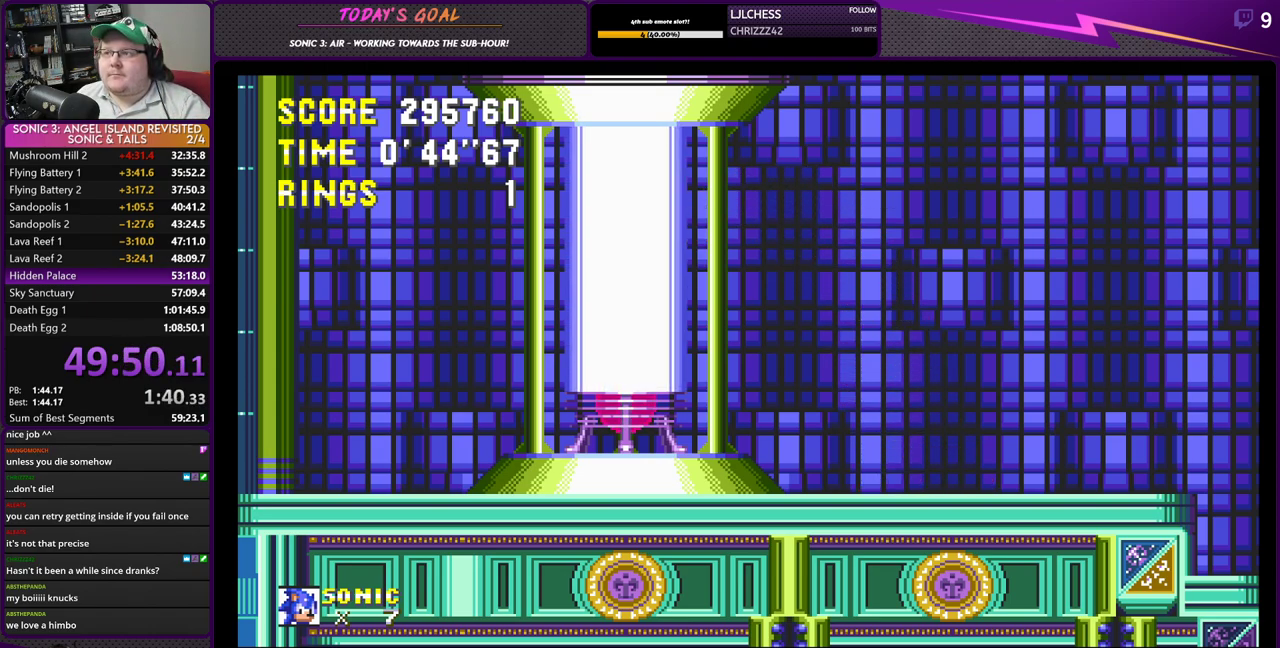
{"buttons": ["CROSS", "DPAD_RIGHT"], "left_stick": "center", "right_stick": "center", "events": [[84, "CROSS", "down"], [234, "CROSS", "up"], [284, "CROSS", "down"], [434, "CROSS", "up"], [484, "CROSS", "down"]]}
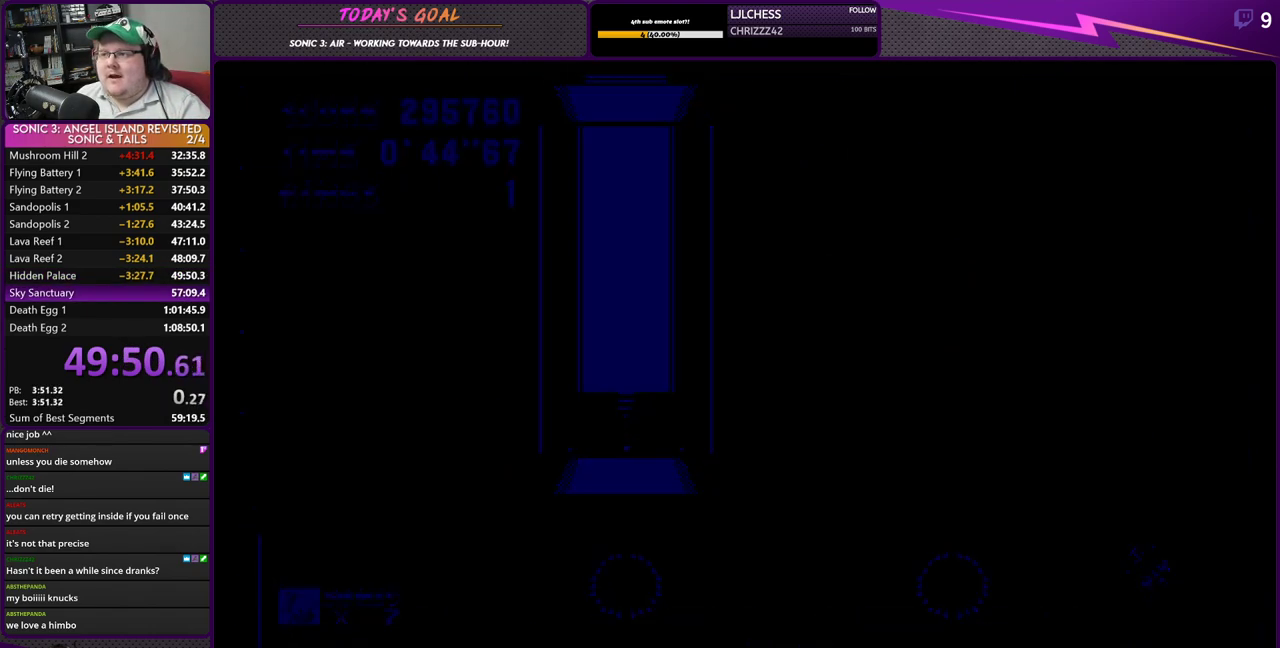
{"buttons": ["CROSS", "DPAD_RIGHT"], "left_stick": "center", "right_stick": "center", "events": [[133, "CROSS", "up"], [183, "CROSS", "down"], [333, "CROSS", "up"], [367, "CROSS", "down"]]}
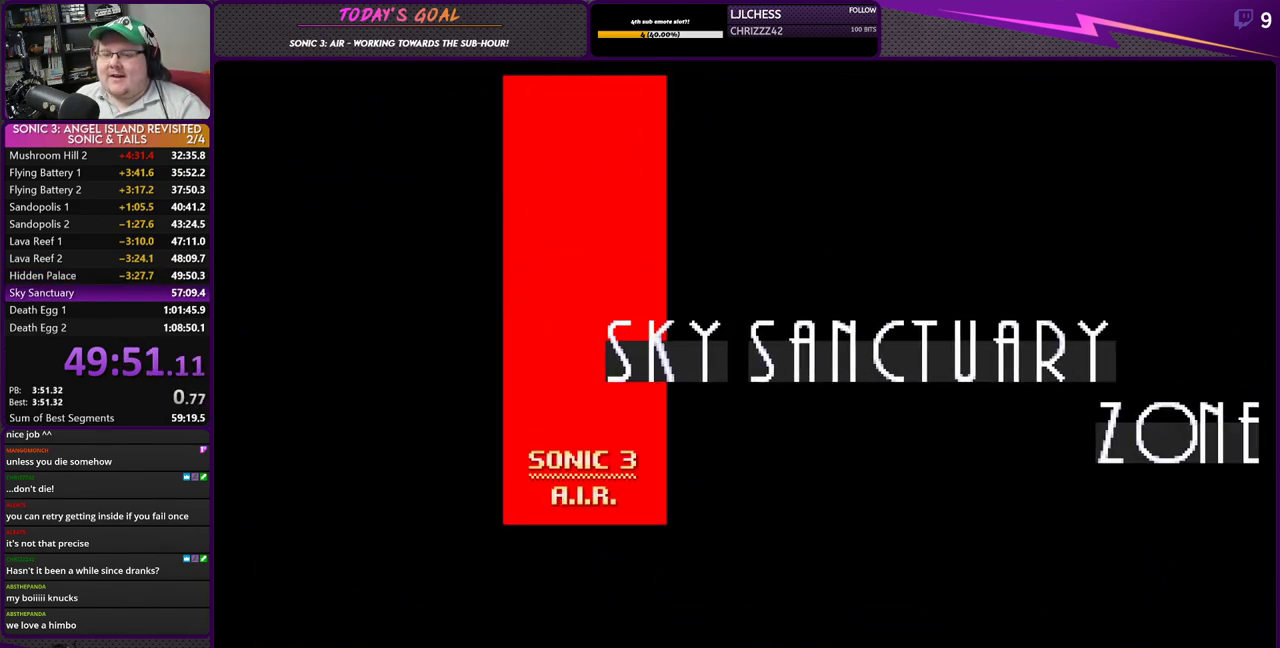
{"buttons": ["CROSS", "DPAD_RIGHT"], "left_stick": "center", "right_stick": "center", "events": [[17, "CROSS", "up"], [67, "CROSS", "down"], [200, "CROSS", "up"], [250, "CROSS", "down"], [367, "CROSS", "up"], [434, "CROSS", "down"]]}
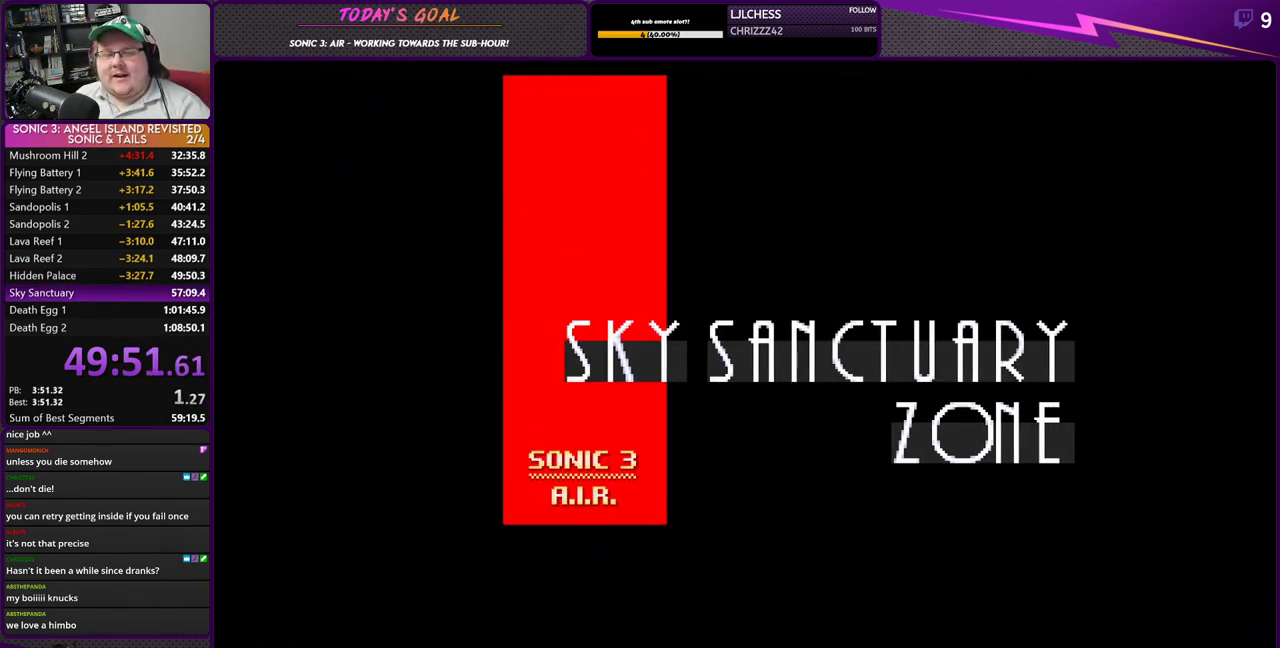
{"buttons": ["DPAD_RIGHT"], "left_stick": "center", "right_stick": "center", "events": [[66, "CROSS", "up"], [116, "CROSS", "down"], [283, "CROSS", "up"], [333, "CROSS", "down"], [450, "CROSS", "up"]]}
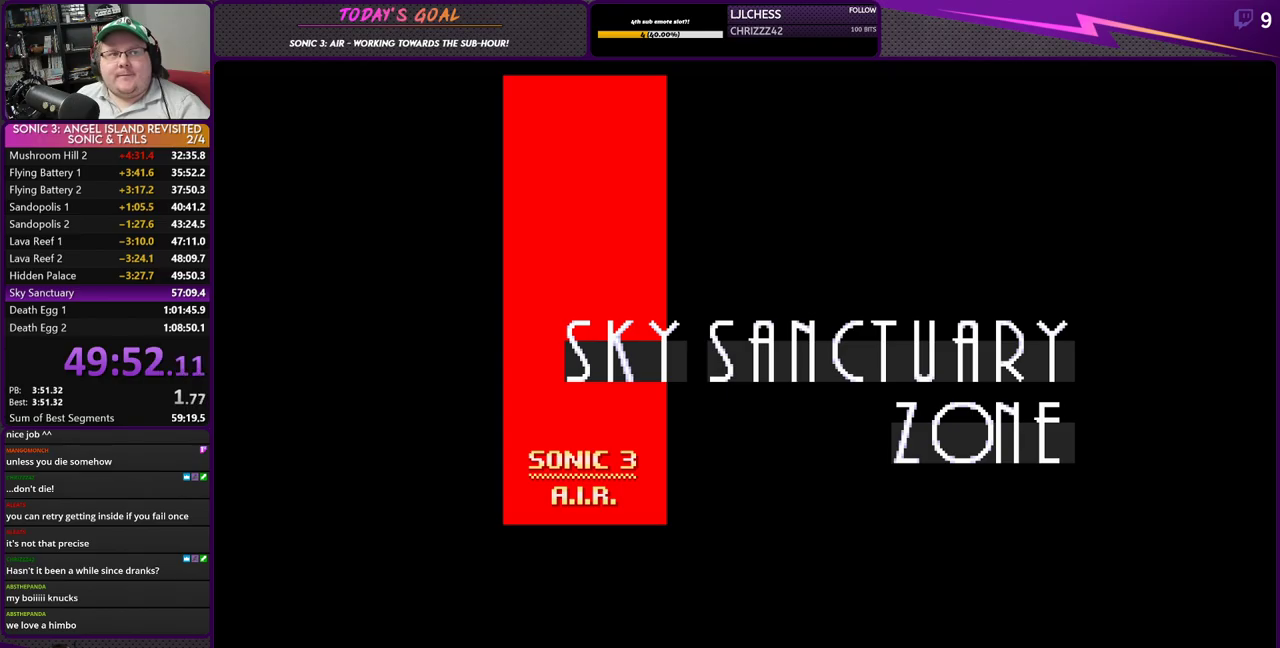
{"buttons": ["CROSS", "DPAD_RIGHT"], "left_stick": "center", "right_stick": "center", "events": [[17, "CROSS", "down"], [150, "CROSS", "up"], [217, "CROSS", "down"], [351, "CROSS", "up"], [401, "CROSS", "down"]]}
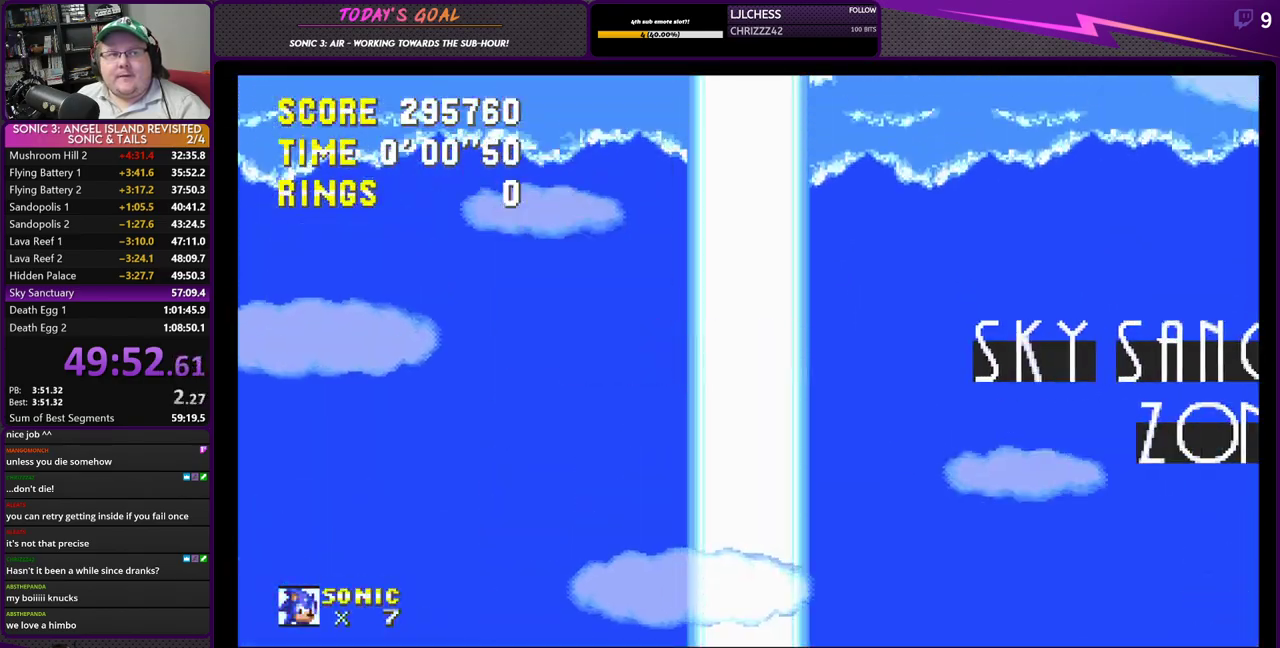
{"buttons": ["CROSS", "DPAD_RIGHT"], "left_stick": "center", "right_stick": "center", "events": [[50, "CROSS", "up"], [116, "CROSS", "down"], [300, "CROSS", "up"], [383, "CROSS", "down"]]}
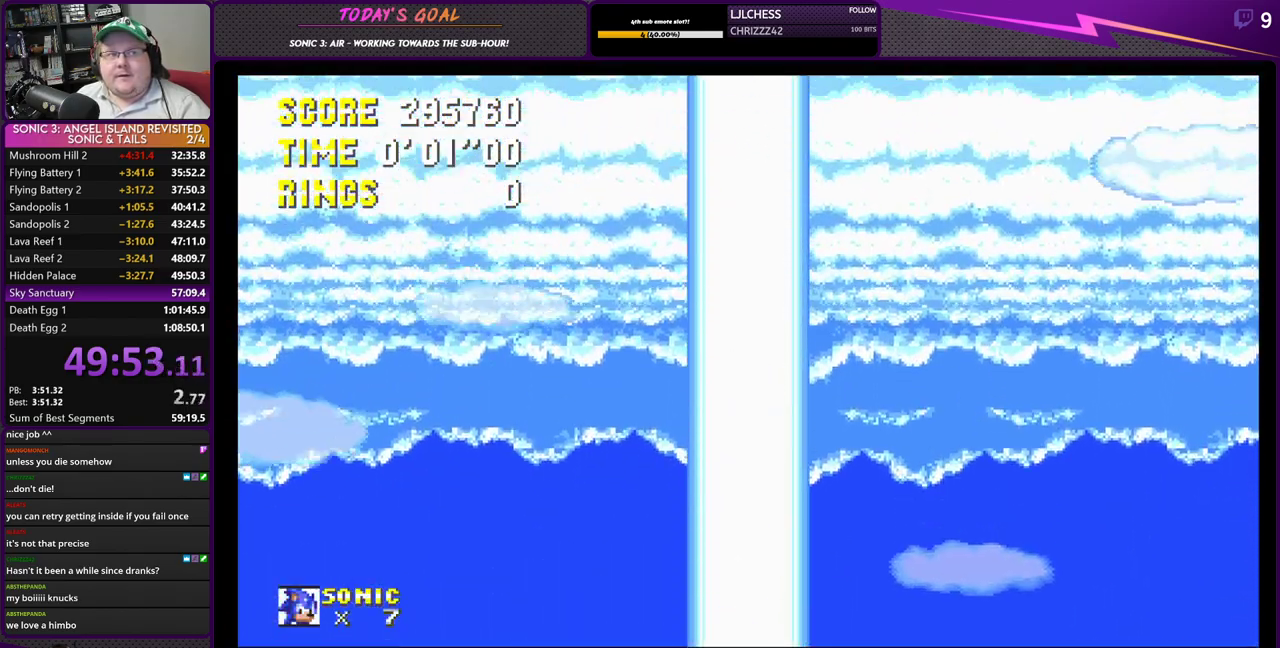
{"buttons": ["CROSS", "DPAD_RIGHT"], "left_stick": "center", "right_stick": "center", "events": [[34, "CROSS", "up"], [84, "CROSS", "down"], [217, "CROSS", "up"], [267, "CROSS", "down"], [417, "CROSS", "up"], [467, "CROSS", "down"]]}
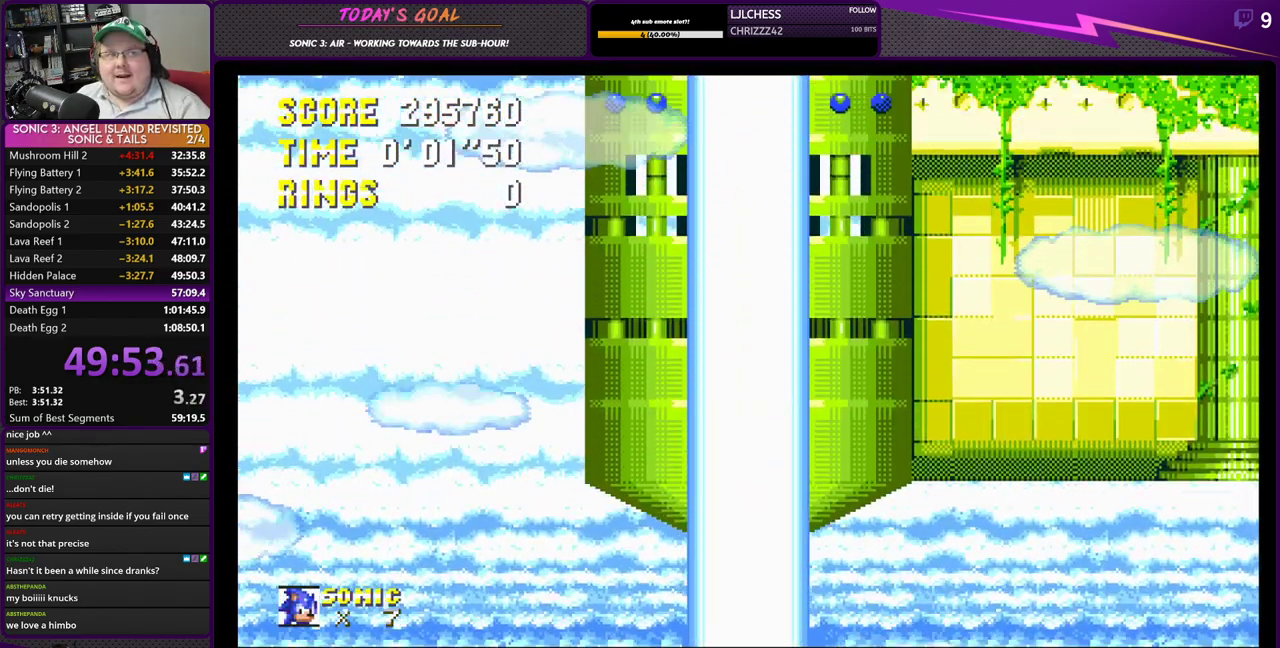
{"buttons": ["CROSS", "DPAD_RIGHT"], "left_stick": "center", "right_stick": "center", "events": [[100, "CROSS", "up"], [167, "CROSS", "down"], [317, "CROSS", "up"], [367, "CROSS", "down"]]}
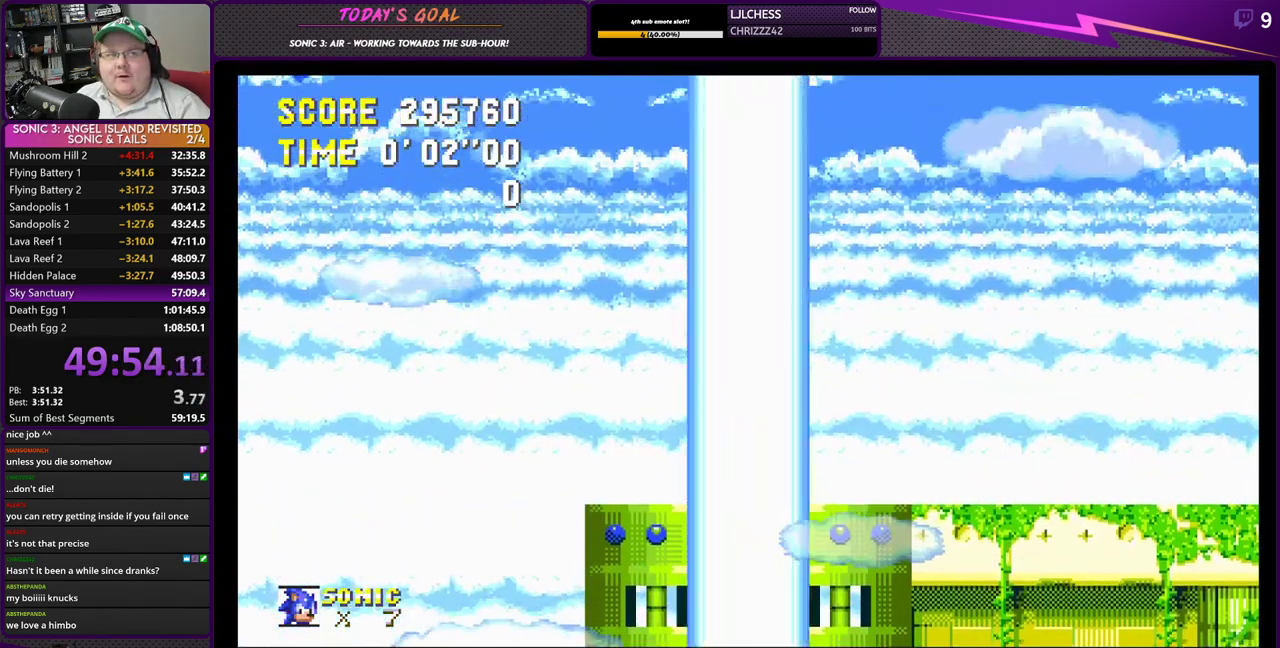
{"buttons": ["CROSS", "DPAD_RIGHT"], "left_stick": "center", "right_stick": "center", "events": [[17, "CROSS", "up"], [84, "CROSS", "down"], [217, "CROSS", "up"], [267, "CROSS", "down"], [417, "CROSS", "up"], [484, "CROSS", "down"]]}
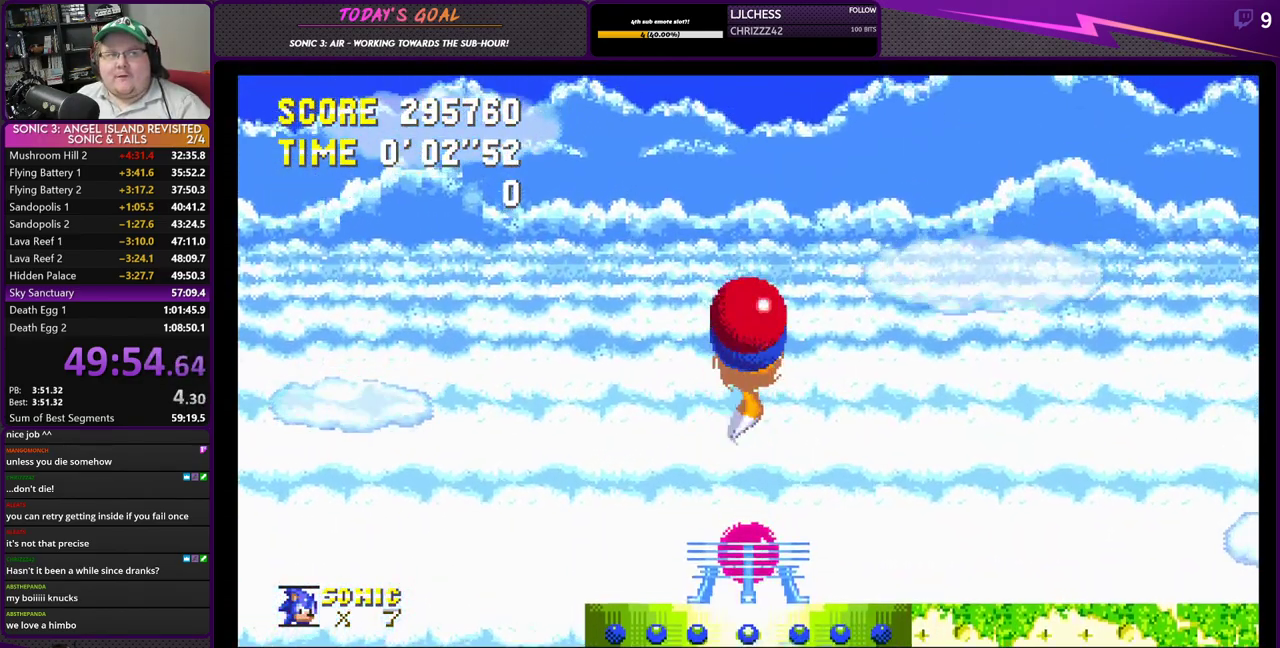
{"buttons": ["DPAD_RIGHT"], "left_stick": "center", "right_stick": "center", "events": [[100, "CROSS", "up"], [150, "CROSS", "down"], [300, "CROSS", "up"], [350, "CROSS", "down"], [500, "CROSS", "up"]]}
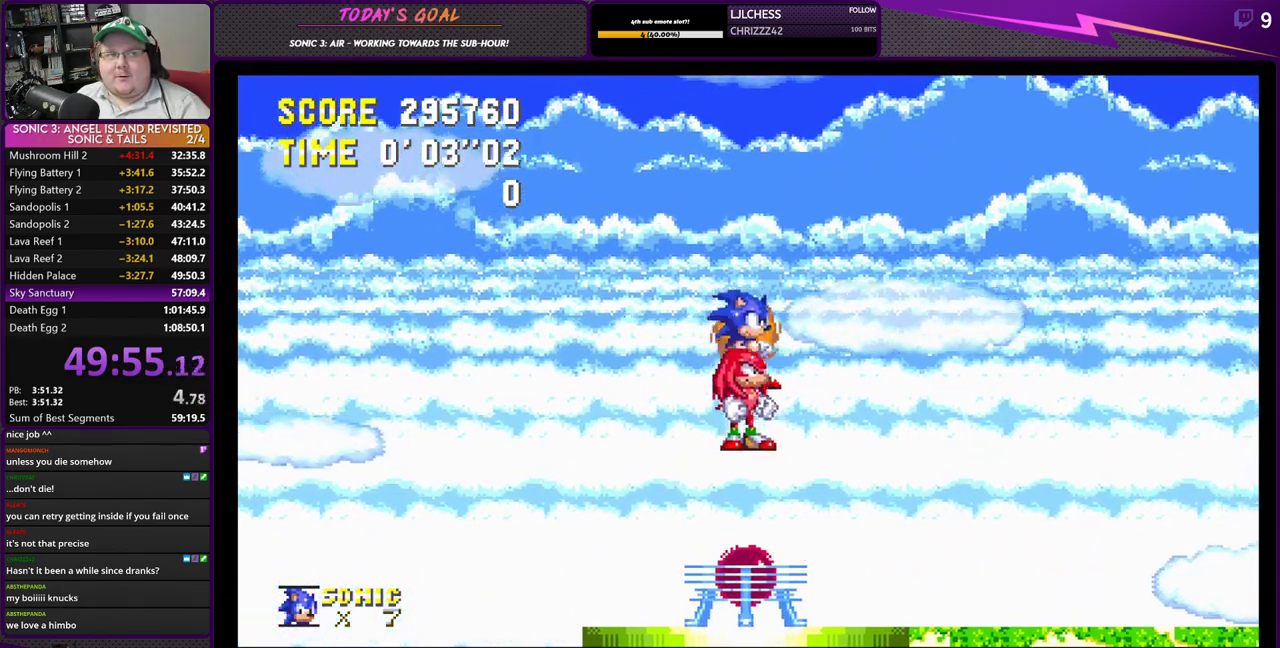
{"buttons": ["CROSS", "DPAD_RIGHT"], "left_stick": "center", "right_stick": "center", "events": [[50, "CROSS", "down"], [200, "CROSS", "up"], [250, "CROSS", "down"], [401, "CROSS", "up"], [451, "CROSS", "down"]]}
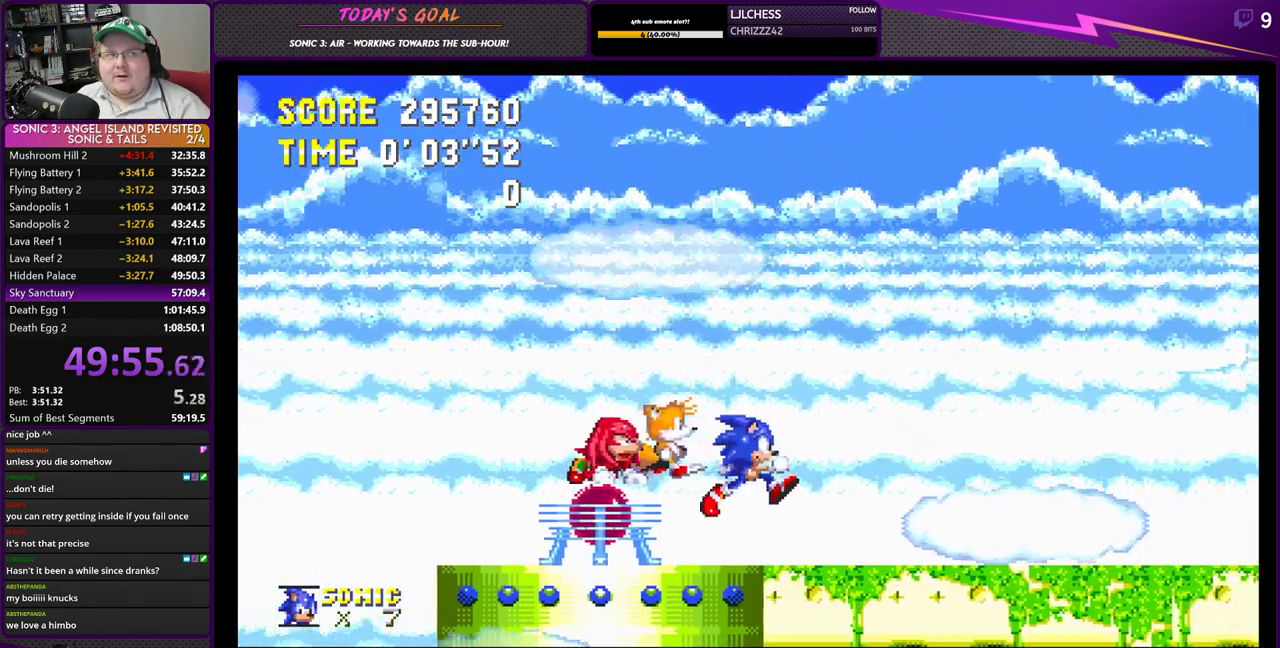
{"buttons": ["CROSS", "DPAD_RIGHT"], "left_stick": "center", "right_stick": "center", "events": [[100, "CROSS", "up"], [150, "CROSS", "down"], [283, "CROSS", "up"], [367, "CROSS", "down"]]}
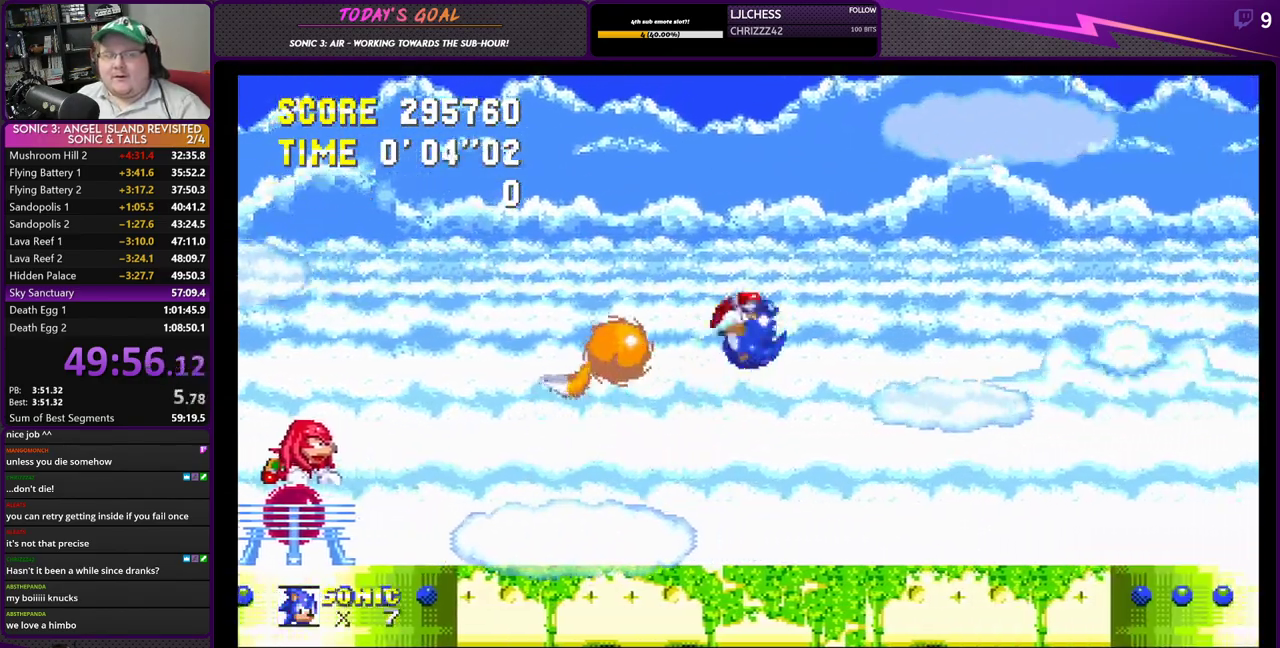
{"buttons": ["DPAD_LEFT"], "left_stick": "center", "right_stick": "center", "events": [[17, "CROSS", "up"], [84, "CROSS", "down"], [317, "DPAD_RIGHT", "up"], [351, "CROSS", "up"], [384, "DPAD_LEFT", "down"]]}
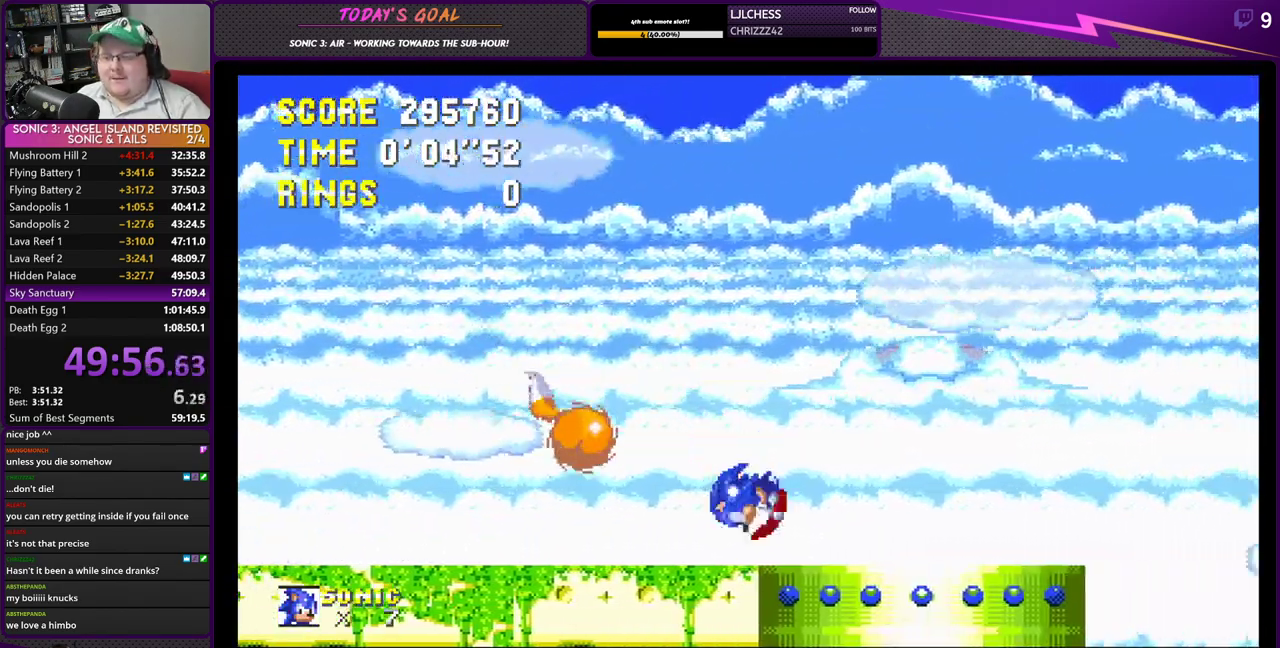
{"buttons": ["DPAD_LEFT"], "left_stick": "center", "right_stick": "center", "events": [[33, "DPAD_LEFT", "up"], [83, "DPAD_RIGHT", "down"], [267, "DPAD_RIGHT", "up"], [367, "DPAD_LEFT", "down"]]}